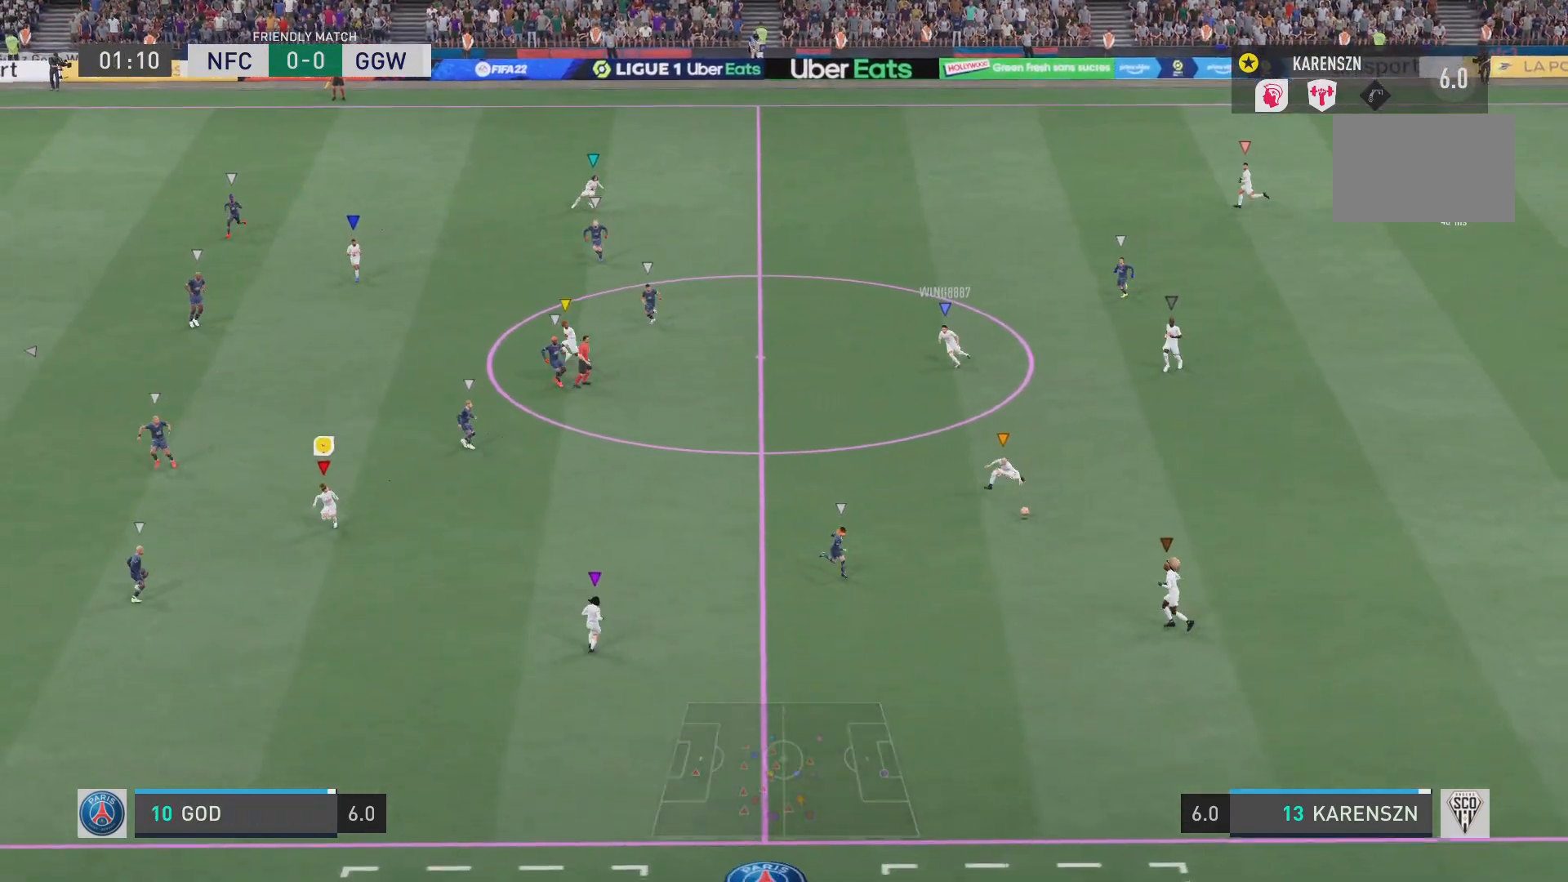
Gameplay with a controller (PlayStation layout); each line is a JSON object with the inputs held at the frame after it. "events" lists button and stick changes between this image and that frame as [ms after this image, input, new state], when the widget could be followed in between. Not read: L3 R3.
{"buttons": [], "left_stick": "down", "right_stick": "center", "events": []}
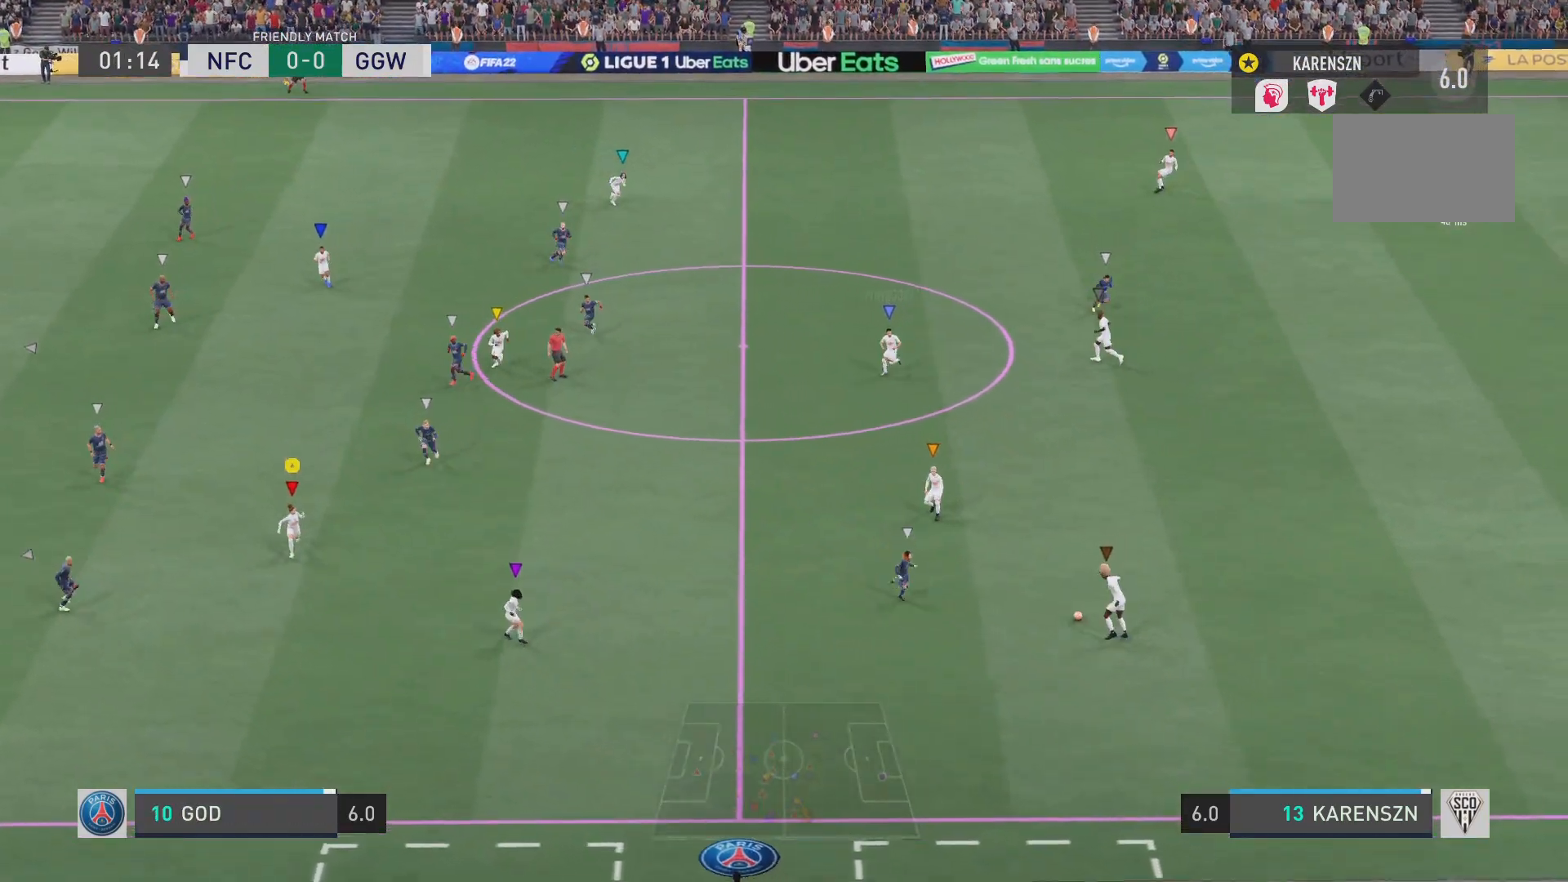
{"buttons": ["L1"], "left_stick": "center", "right_stick": "center", "events": [[16, "left_stick", "center"], [66, "L1", "down"]]}
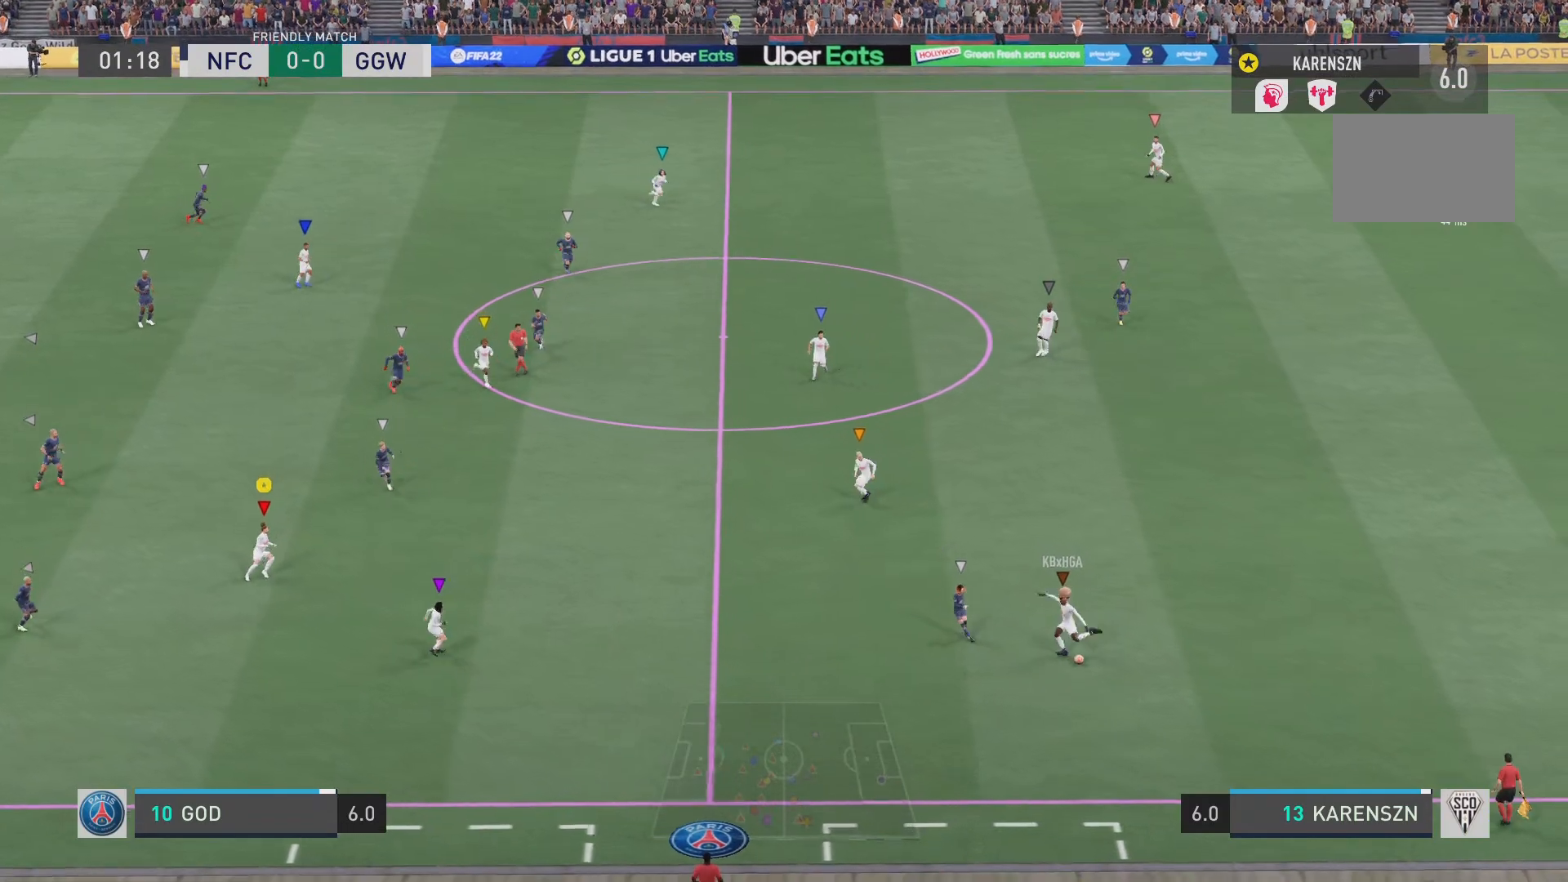
{"buttons": ["L1"], "left_stick": "center", "right_stick": "center", "events": []}
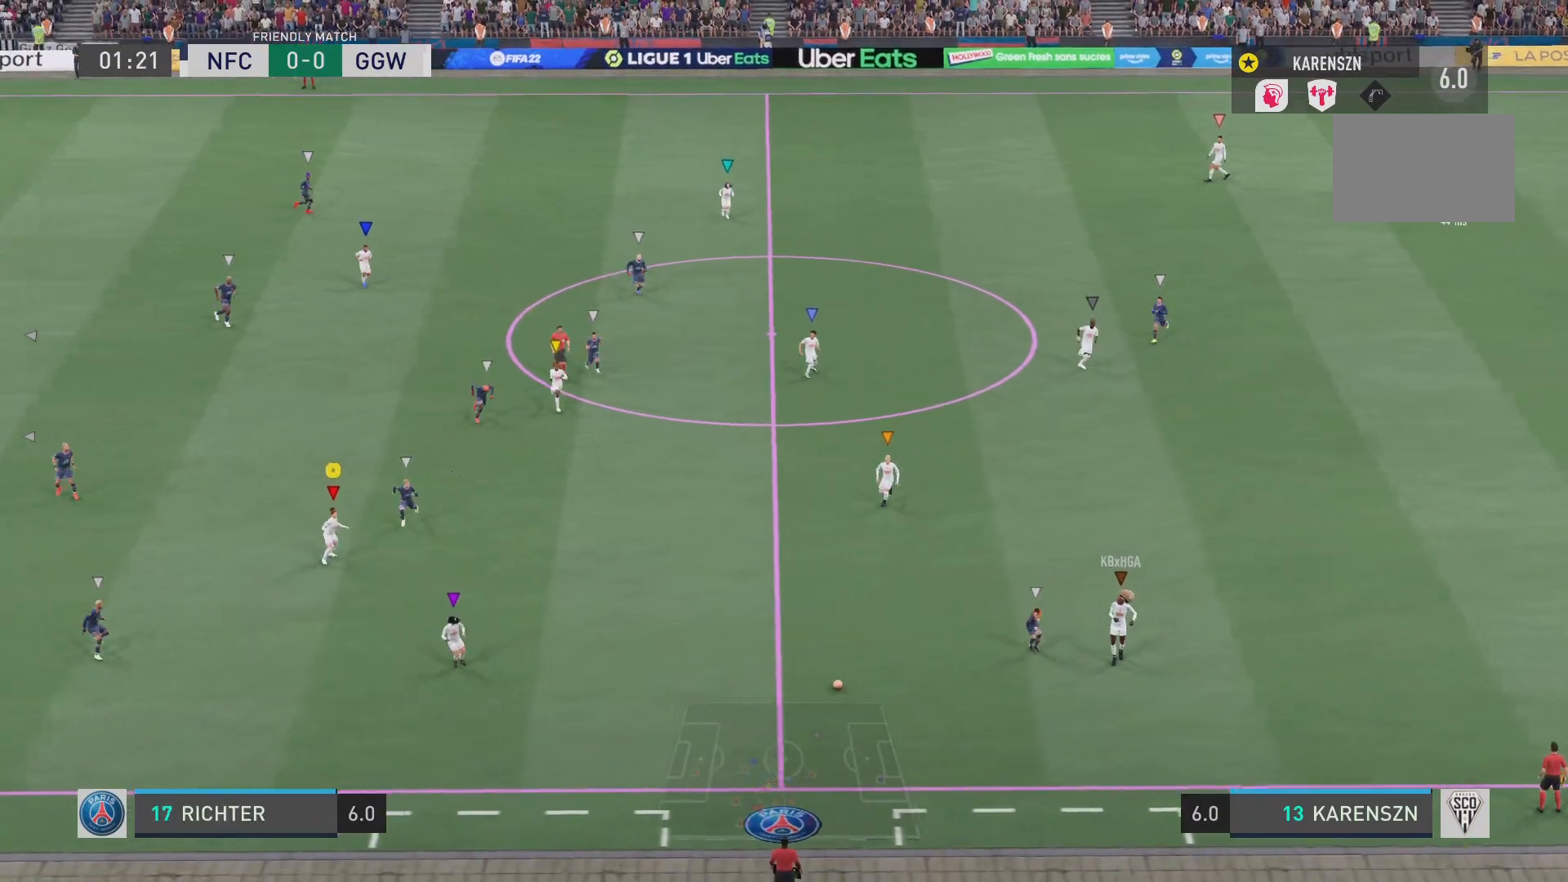
{"buttons": ["R2"], "left_stick": "down-left", "right_stick": "center", "events": [[83, "left_stick", "down-left"], [250, "L1", "up"], [333, "R2", "down"]]}
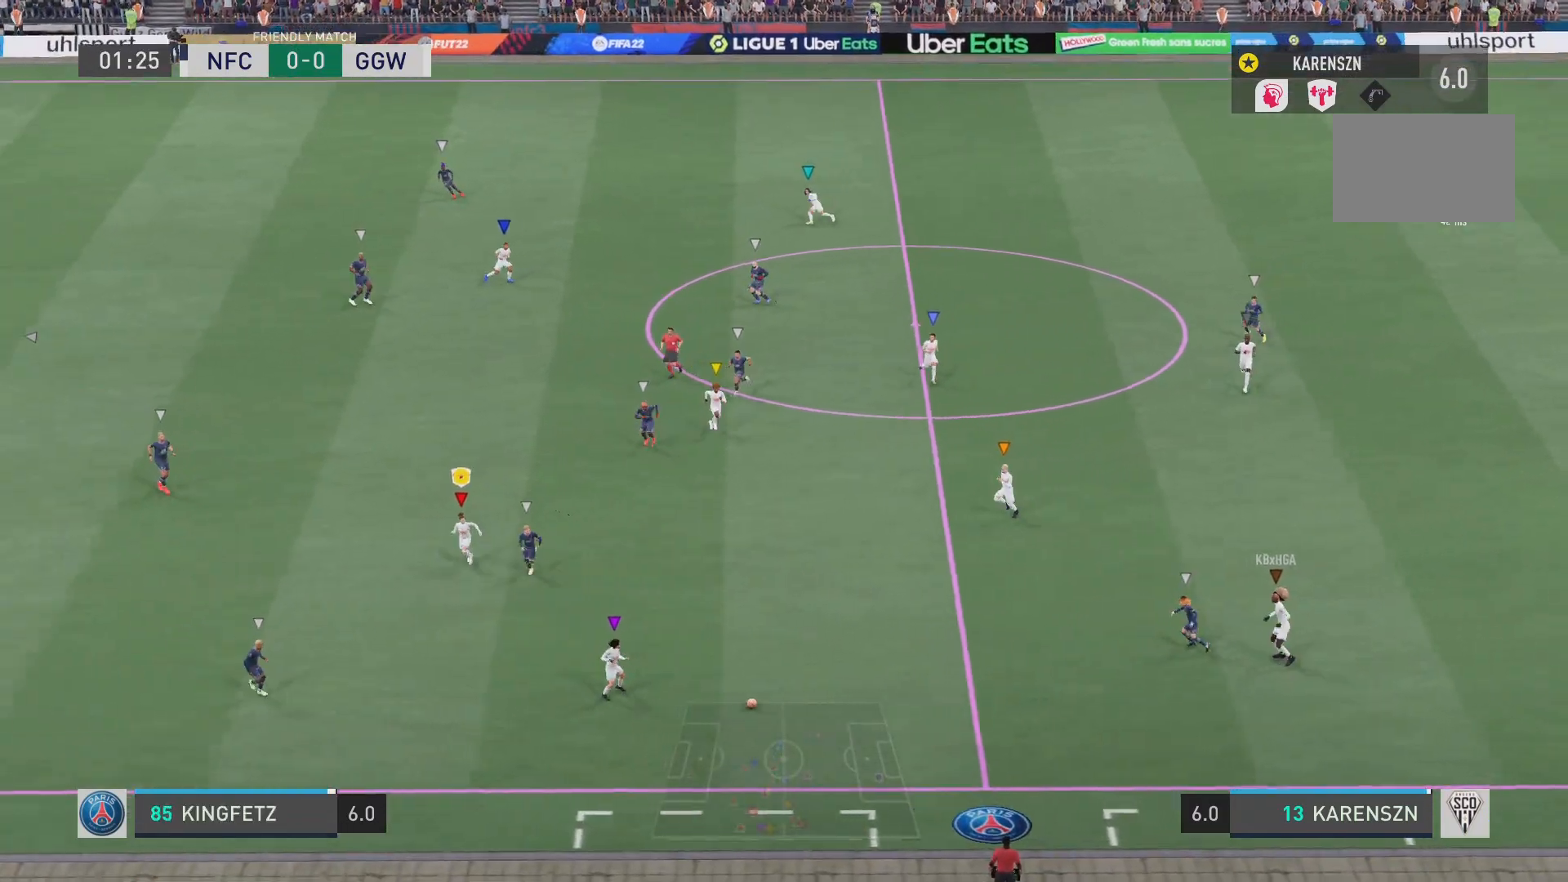
{"buttons": ["R2"], "left_stick": "down-left", "right_stick": "center", "events": []}
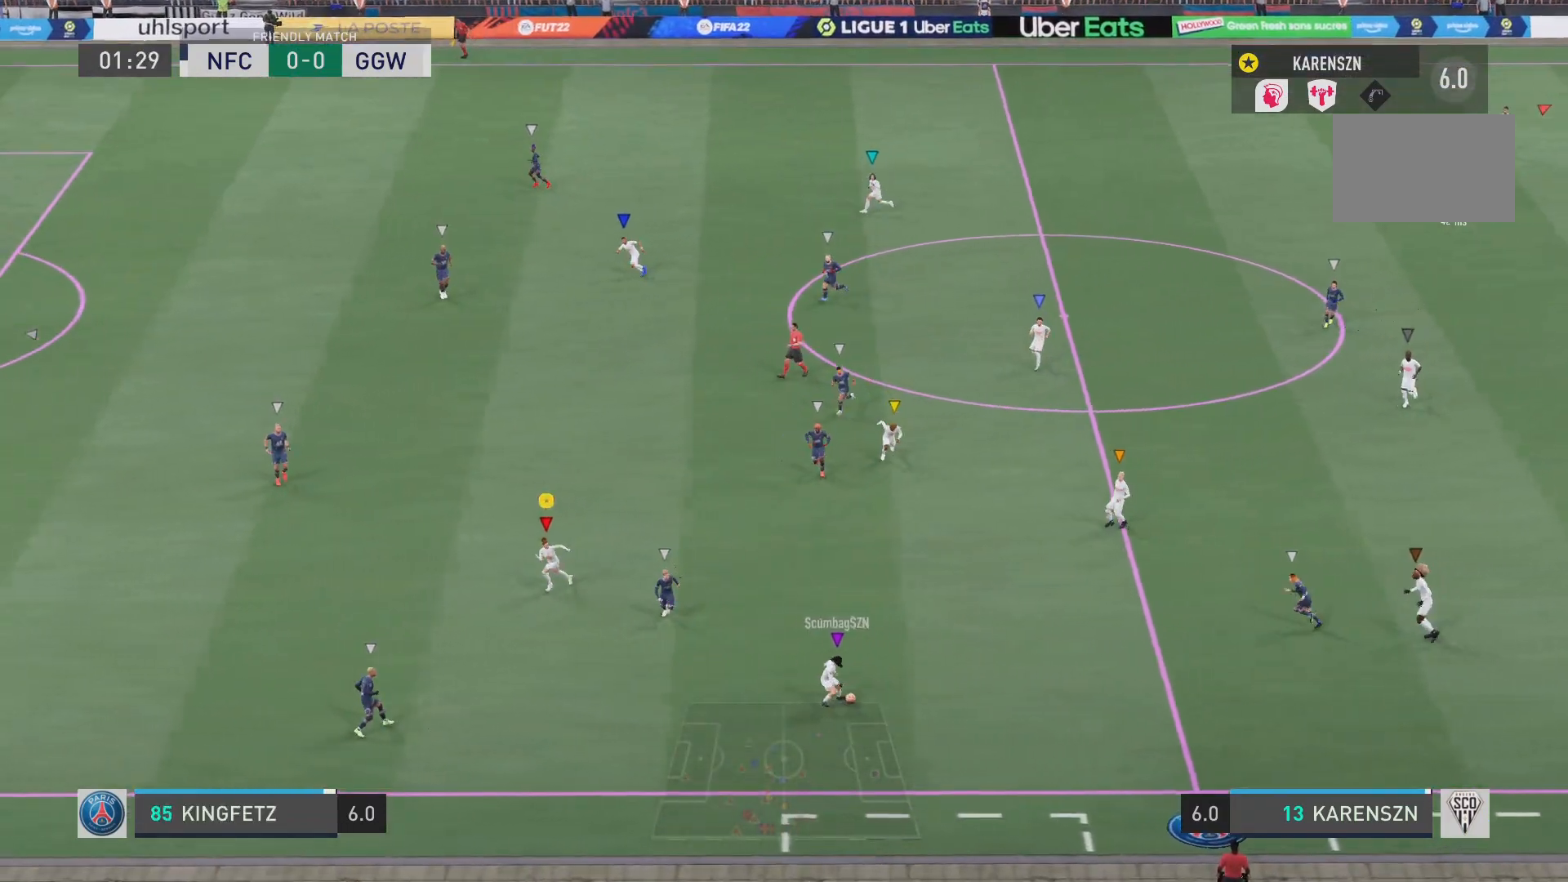
{"buttons": [], "left_stick": "up-left", "right_stick": "center", "events": [[317, "left_stick", "up-left"], [433, "R2", "up"]]}
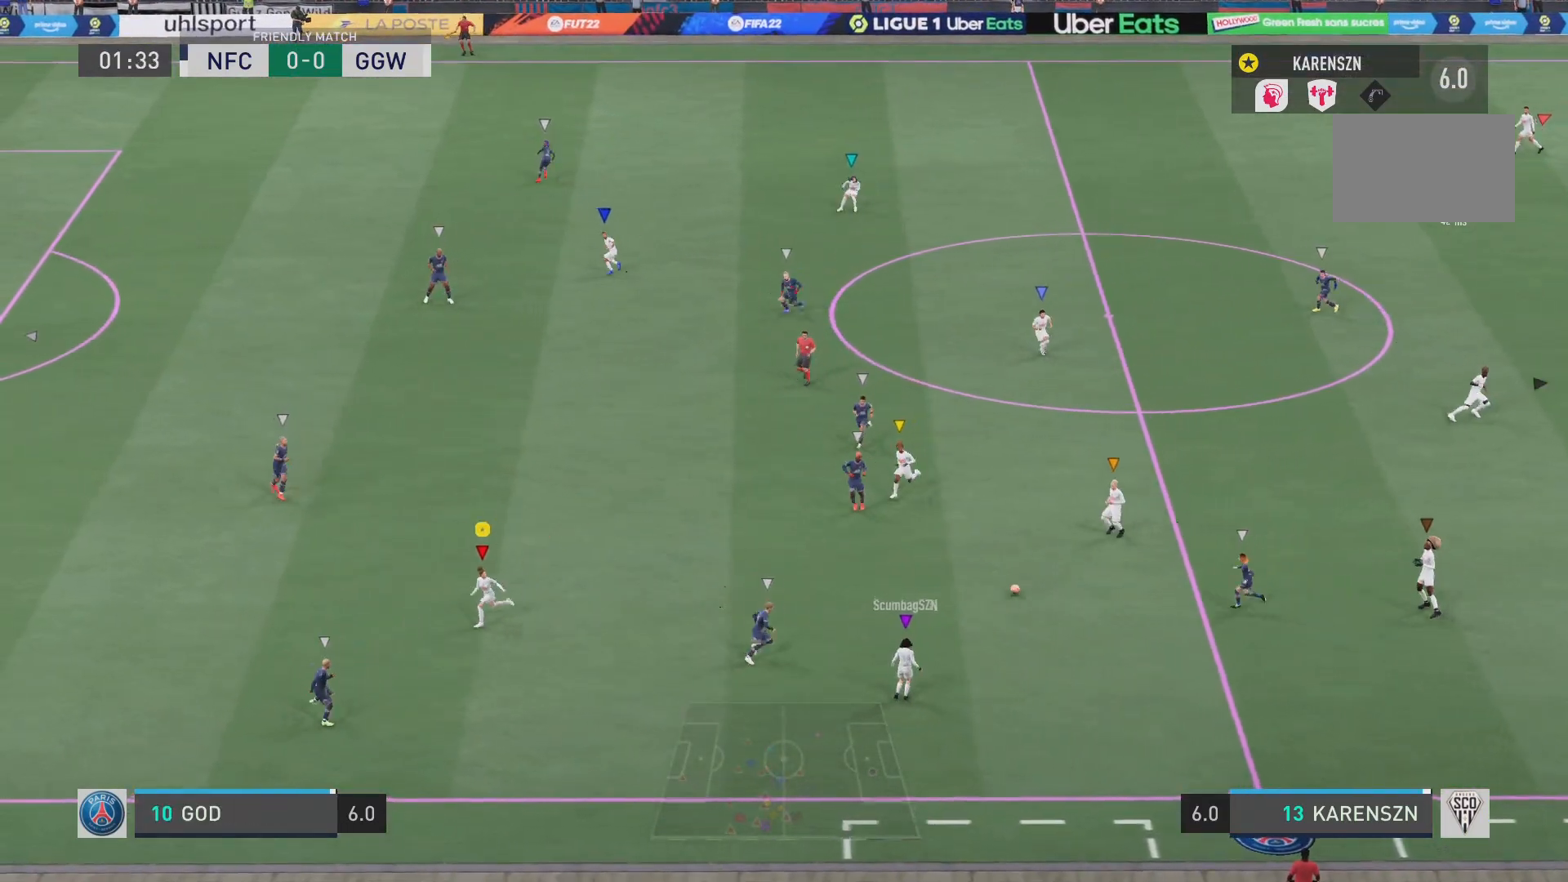
{"buttons": ["R2"], "left_stick": "up-left", "right_stick": "center", "events": [[417, "R2", "down"]]}